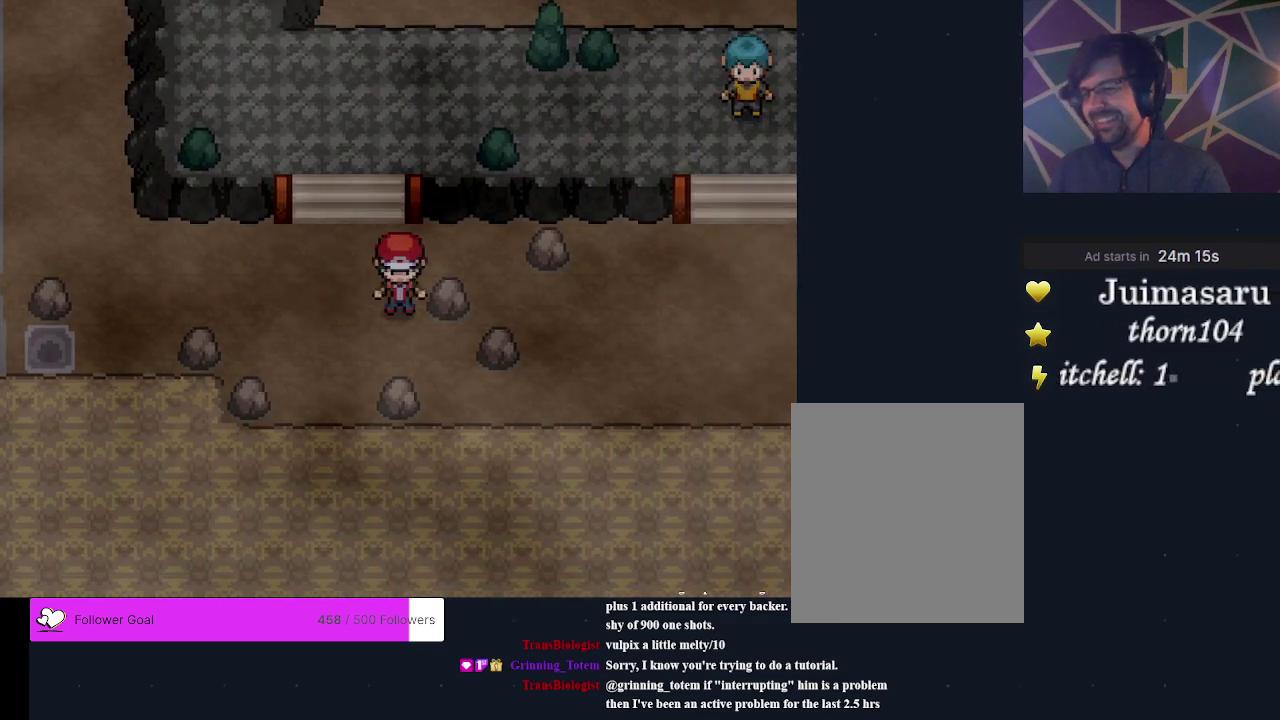
Gameplay with a controller (Xbox layout); each line is a JSON object with the inputs held at the frame after it (dt_ms = milliseconds from this image to that frame). "events" lists button and stick changes between this image and that frame as [ms after this image, input, new state], when the widget could be followed in between. Not read: L3 R3 left_stick right_stick.
{"dt_ms": 200, "buttons": ["DPAD_RIGHT"], "events": [[33, "DPAD_DOWN", "up"], [133, "DPAD_RIGHT", "down"]]}
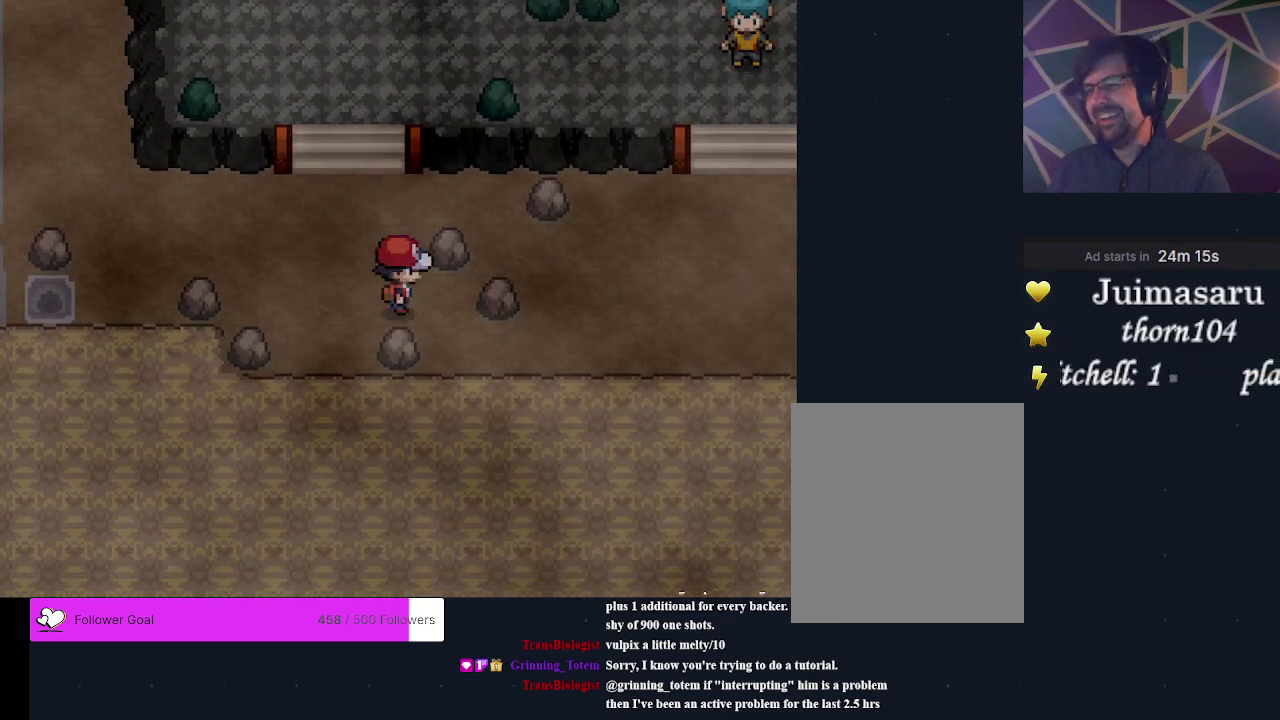
{"dt_ms": 200, "buttons": ["DPAD_DOWN"], "events": [[67, "DPAD_RIGHT", "up"], [167, "DPAD_DOWN", "down"]]}
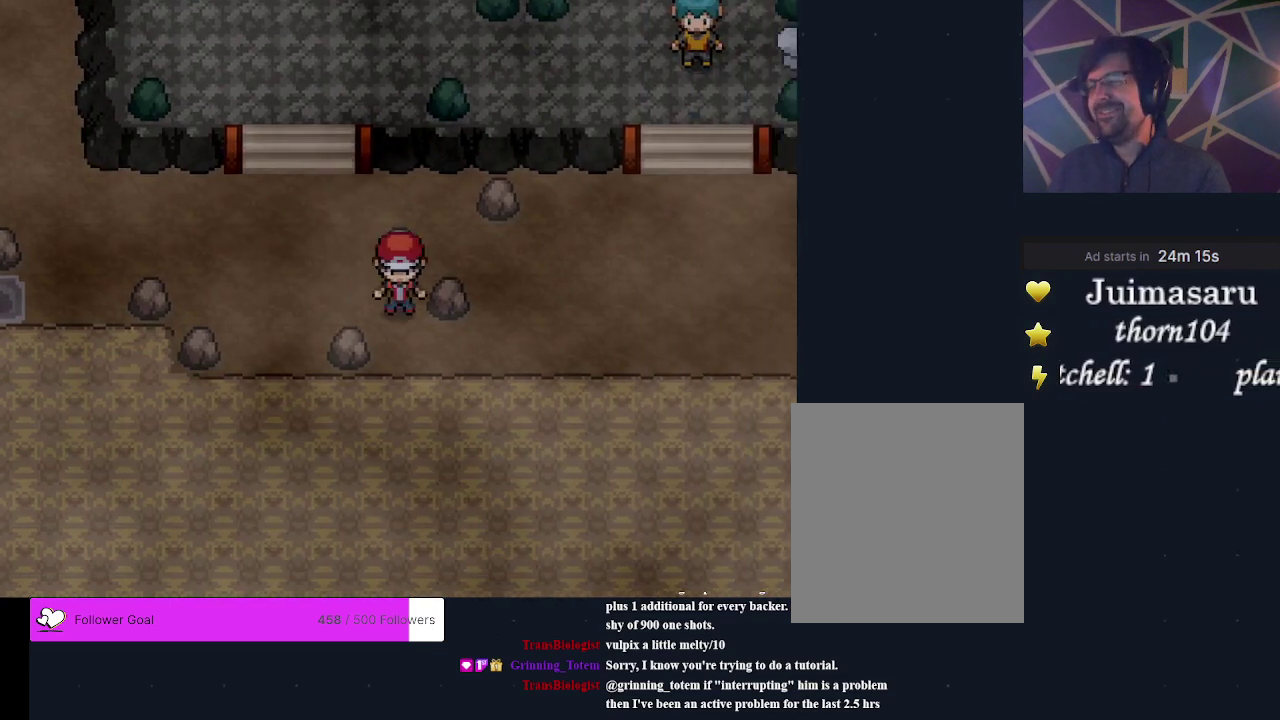
{"dt_ms": 200, "buttons": ["DPAD_RIGHT"], "events": [[100, "DPAD_DOWN", "up"], [200, "DPAD_RIGHT", "down"]]}
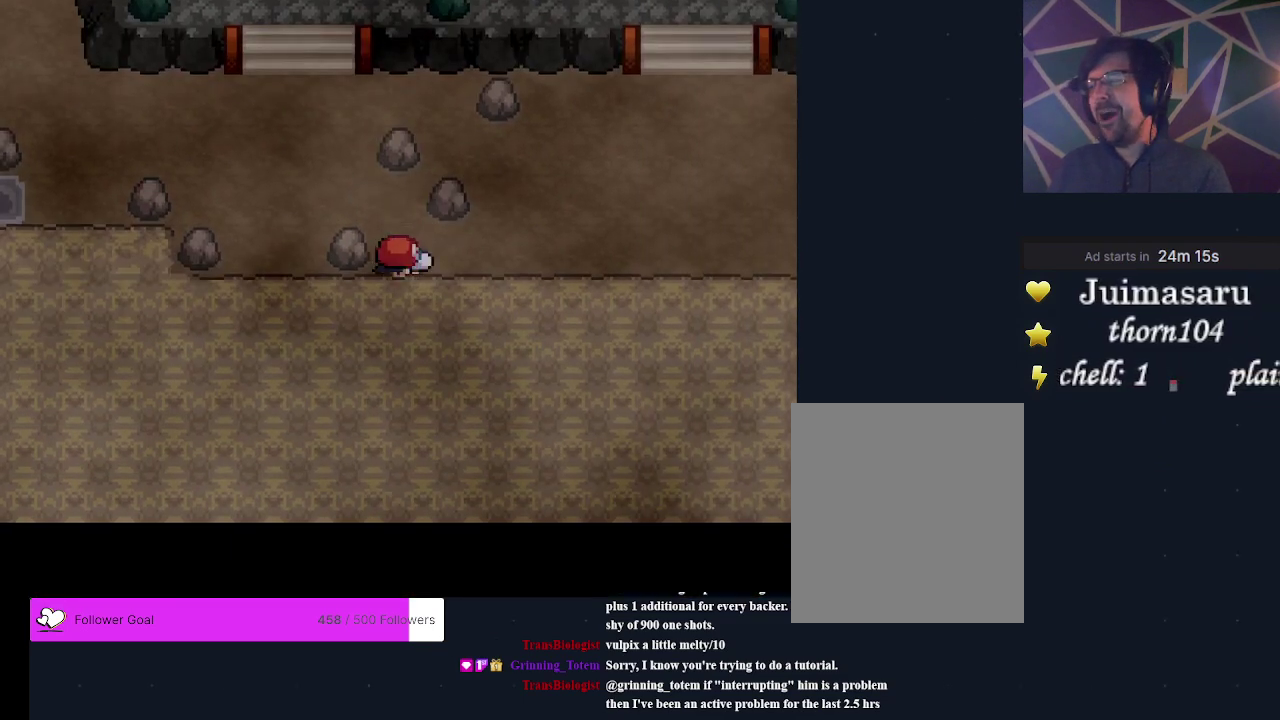
{"dt_ms": 900, "buttons": ["DPAD_RIGHT"], "events": [[733, "DPAD_RIGHT", "up"], [867, "DPAD_RIGHT", "down"]]}
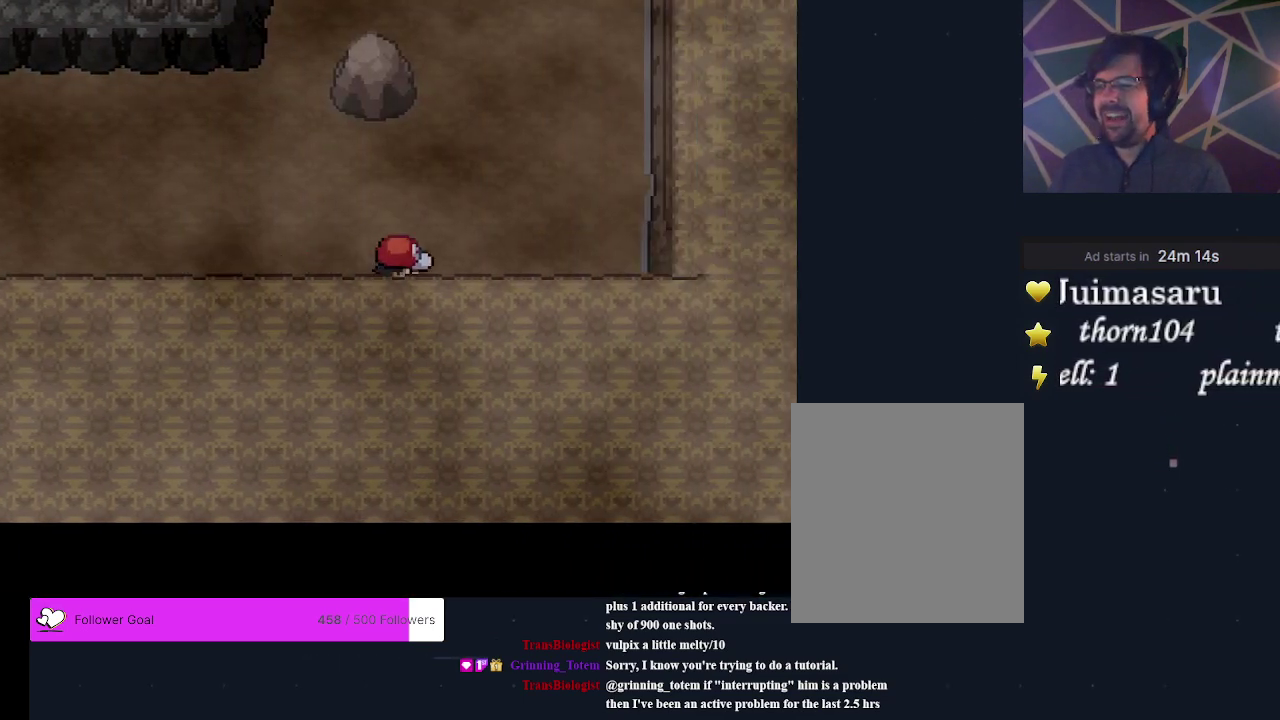
{"dt_ms": 400, "buttons": ["DPAD_UP"], "events": [[167, "DPAD_RIGHT", "up"], [367, "DPAD_UP", "down"]]}
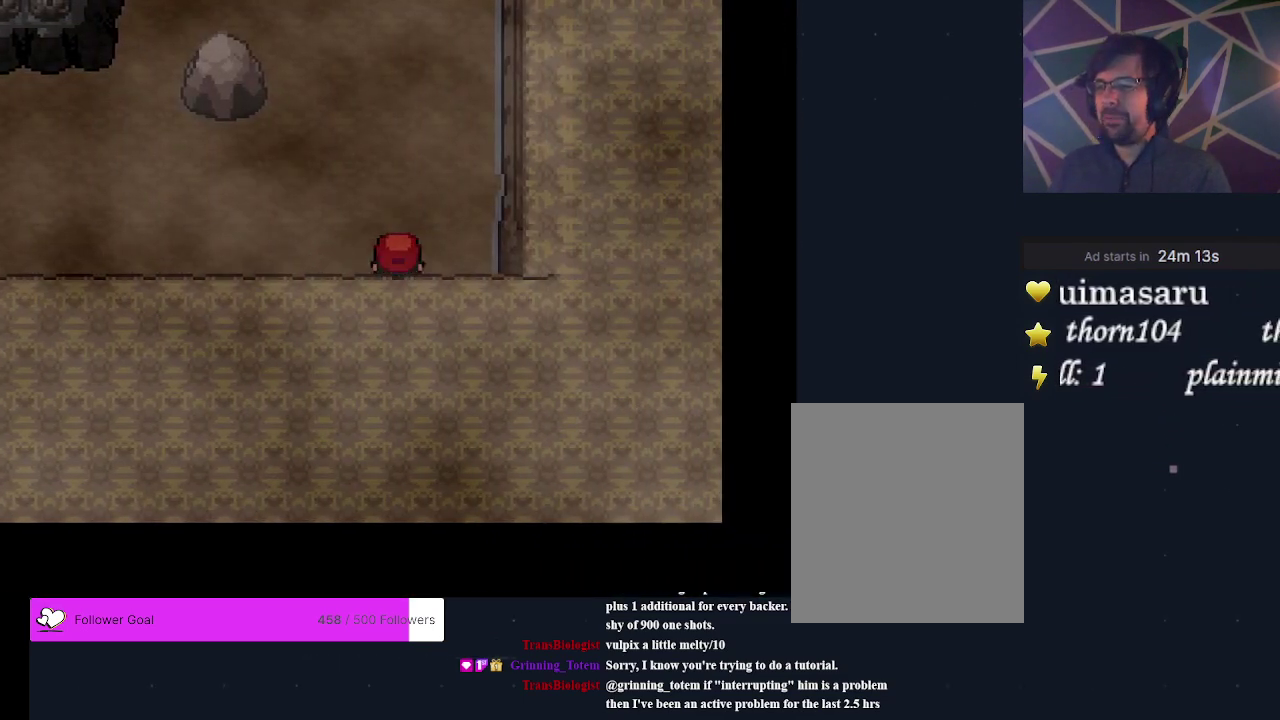
{"dt_ms": 300, "buttons": ["DPAD_RIGHT"], "events": [[100, "DPAD_UP", "up"], [267, "DPAD_RIGHT", "down"]]}
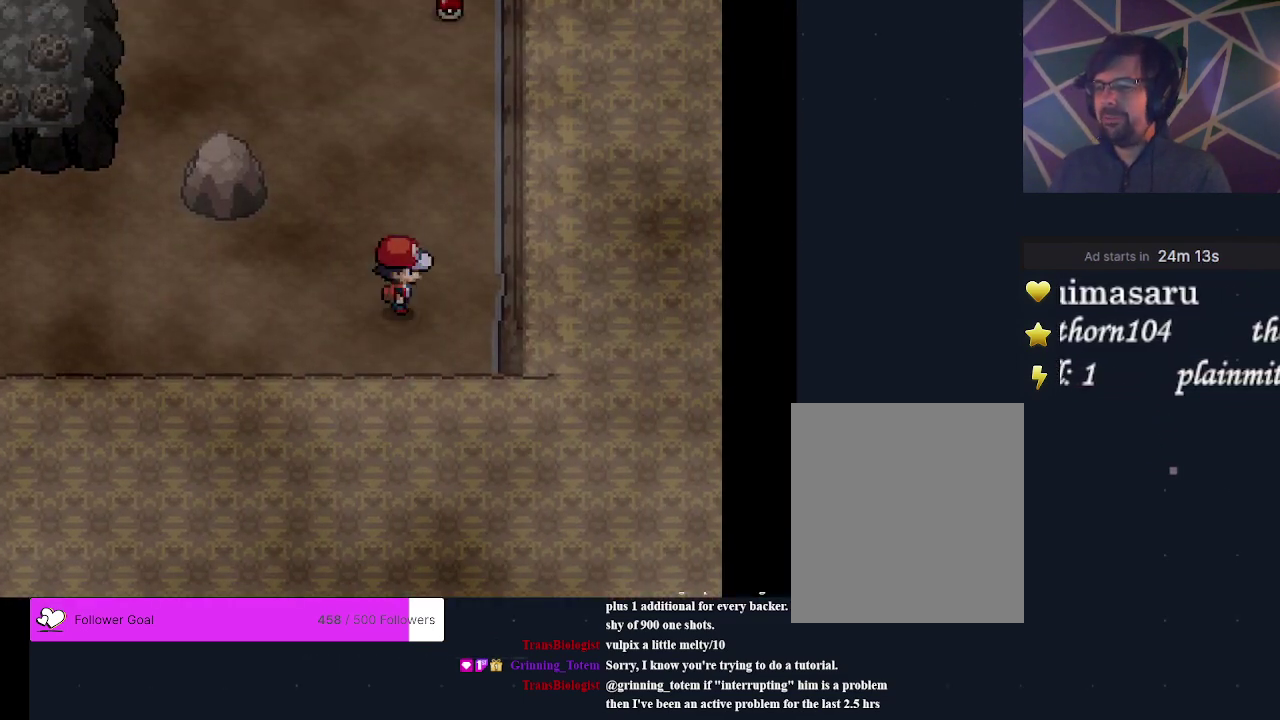
{"dt_ms": 300, "buttons": ["DPAD_RIGHT"], "events": [[33, "DPAD_RIGHT", "up"], [267, "DPAD_RIGHT", "down"]]}
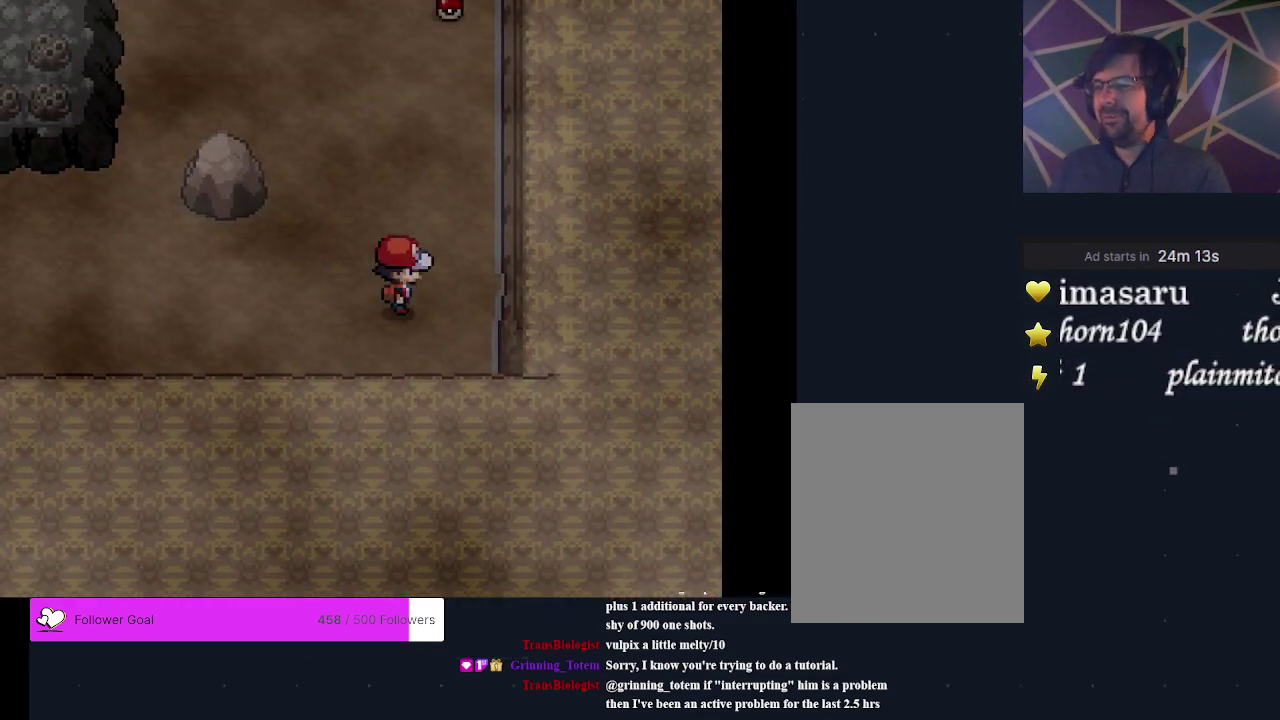
{"dt_ms": 500, "buttons": ["DPAD_UP"], "events": [[67, "DPAD_RIGHT", "up"], [433, "DPAD_UP", "down"]]}
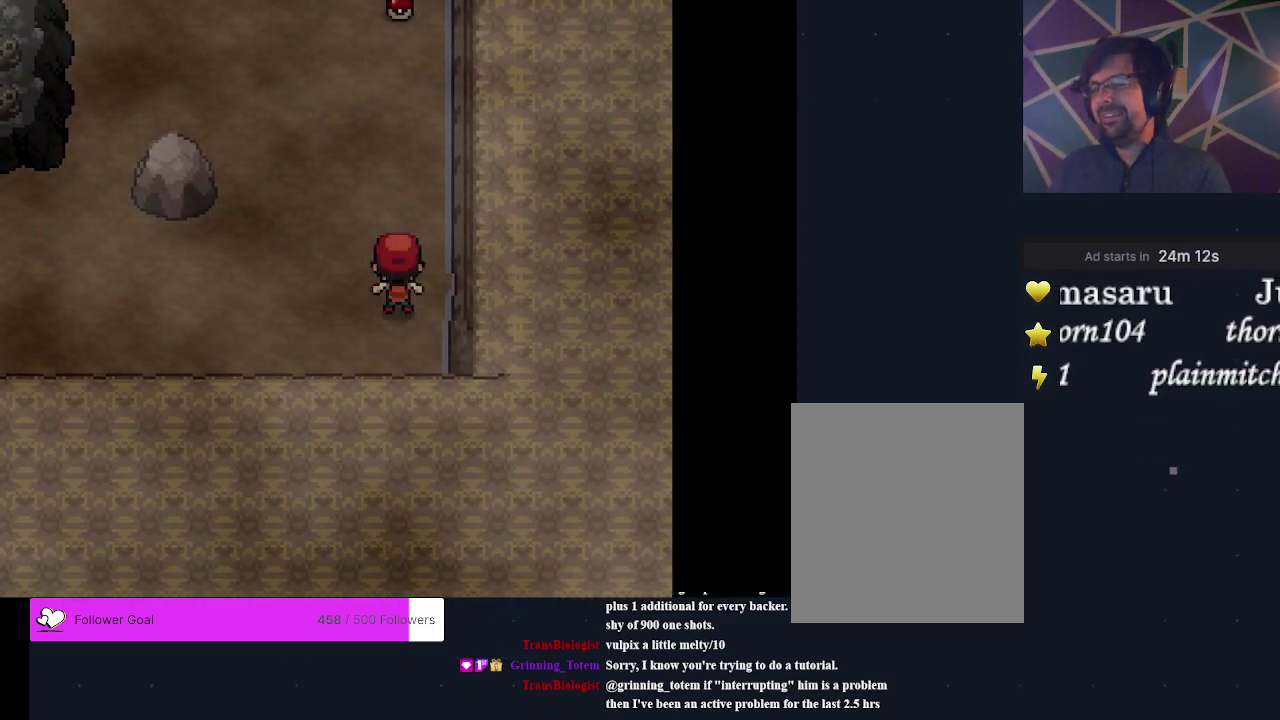
{"dt_ms": 300, "buttons": [], "events": [[267, "DPAD_UP", "up"]]}
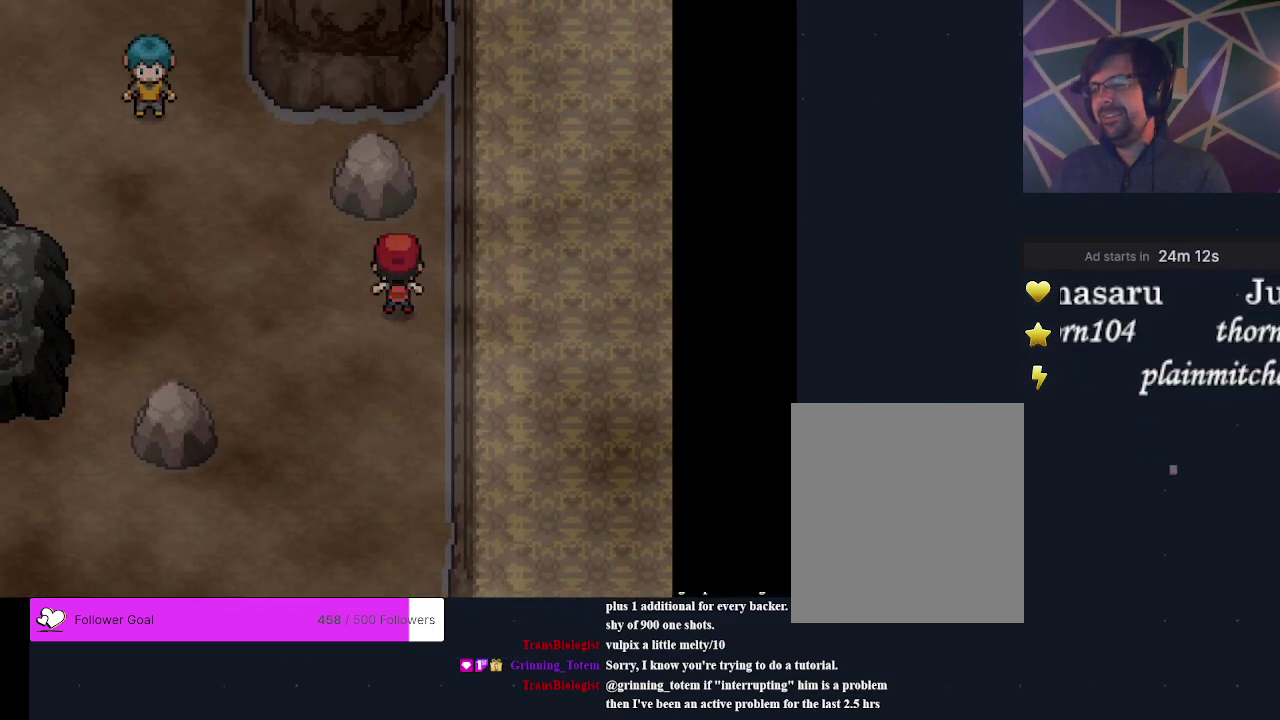
{"dt_ms": 400, "buttons": [], "events": [[300, "A", "down"], [400, "A", "up"]]}
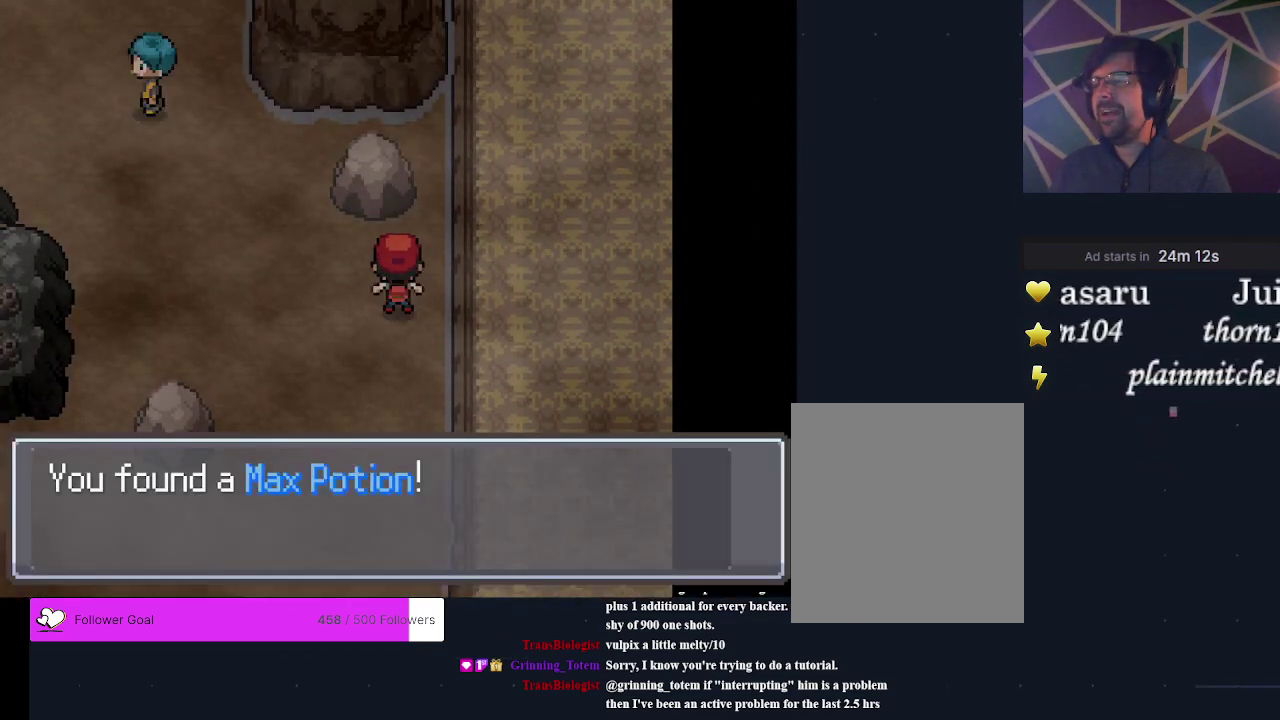
{"dt_ms": 300, "buttons": [], "events": [[133, "A", "down"], [267, "A", "up"]]}
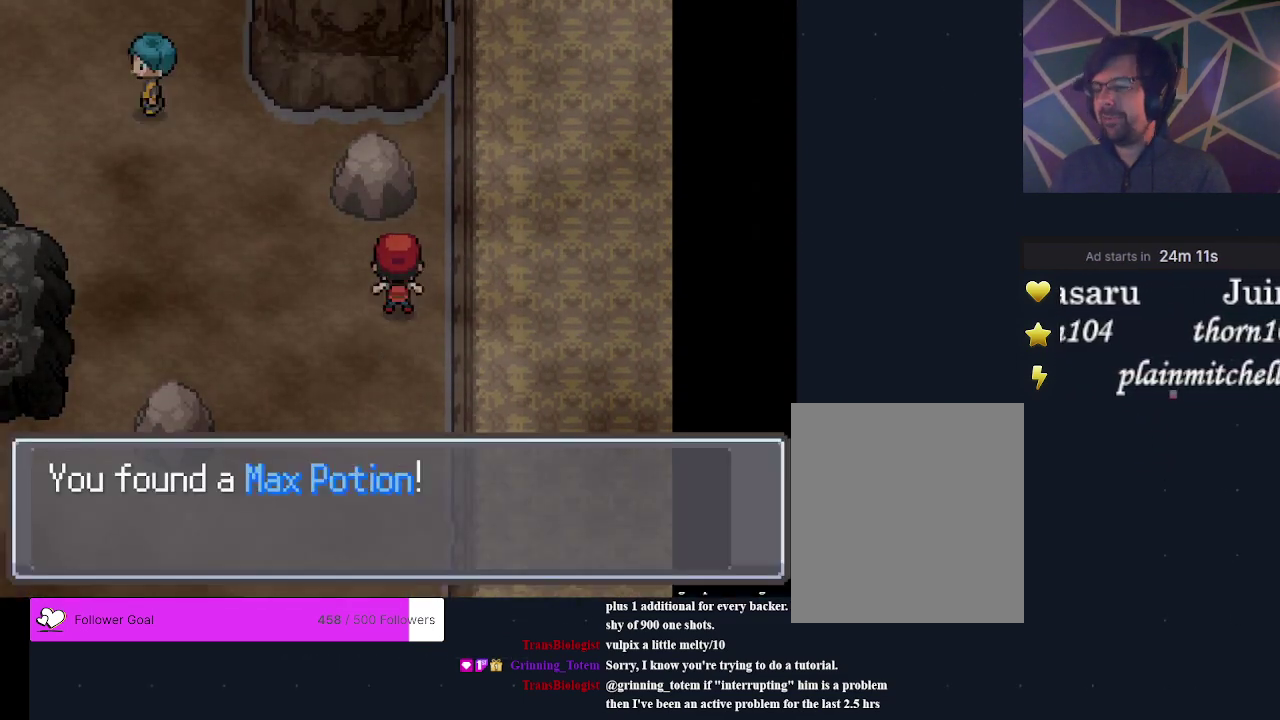
{"dt_ms": 200, "buttons": [], "events": [[100, "A", "down"], [200, "A", "up"]]}
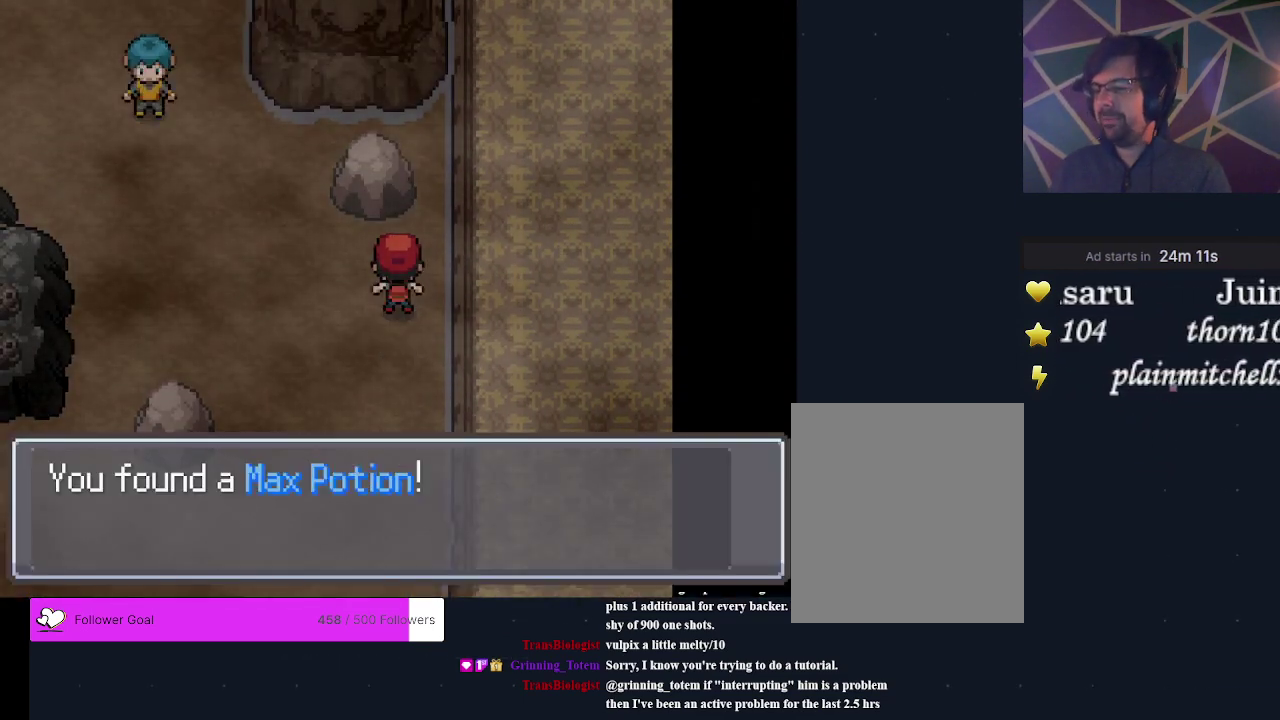
{"dt_ms": 300, "buttons": [], "events": [[133, "A", "down"], [267, "A", "up"]]}
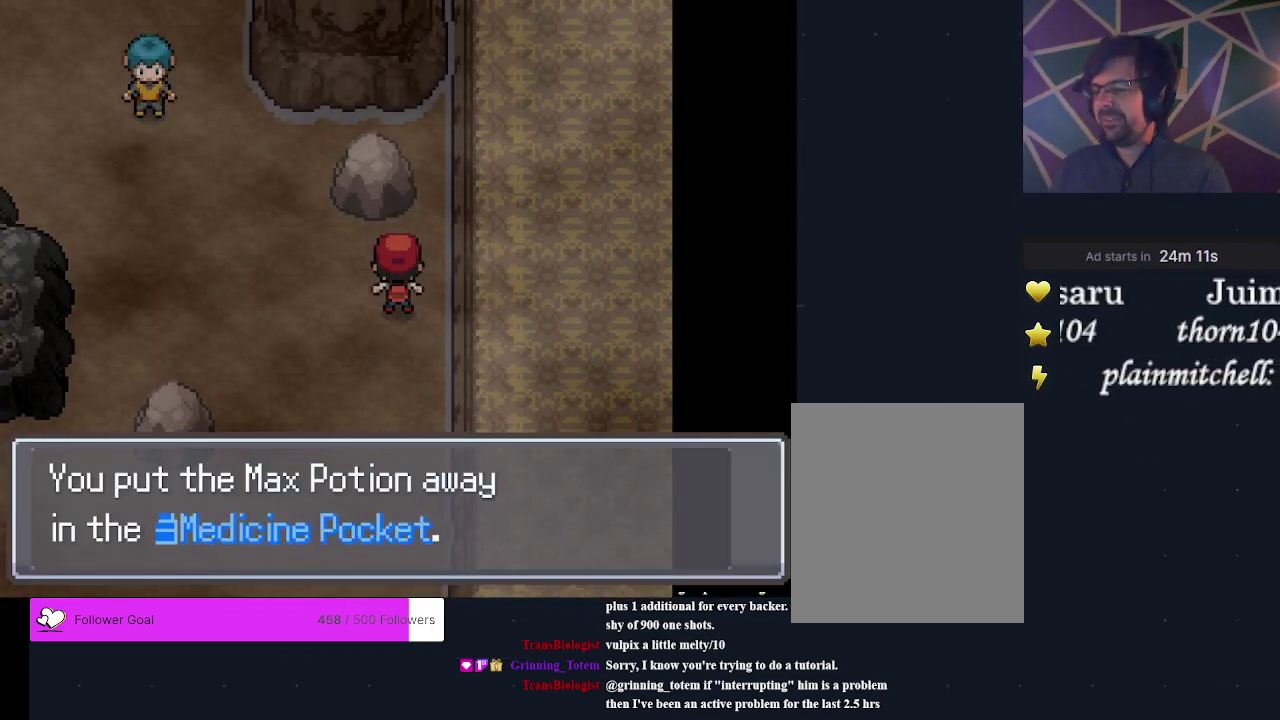
{"dt_ms": 200, "buttons": [], "events": [[67, "A", "down"], [200, "A", "up"]]}
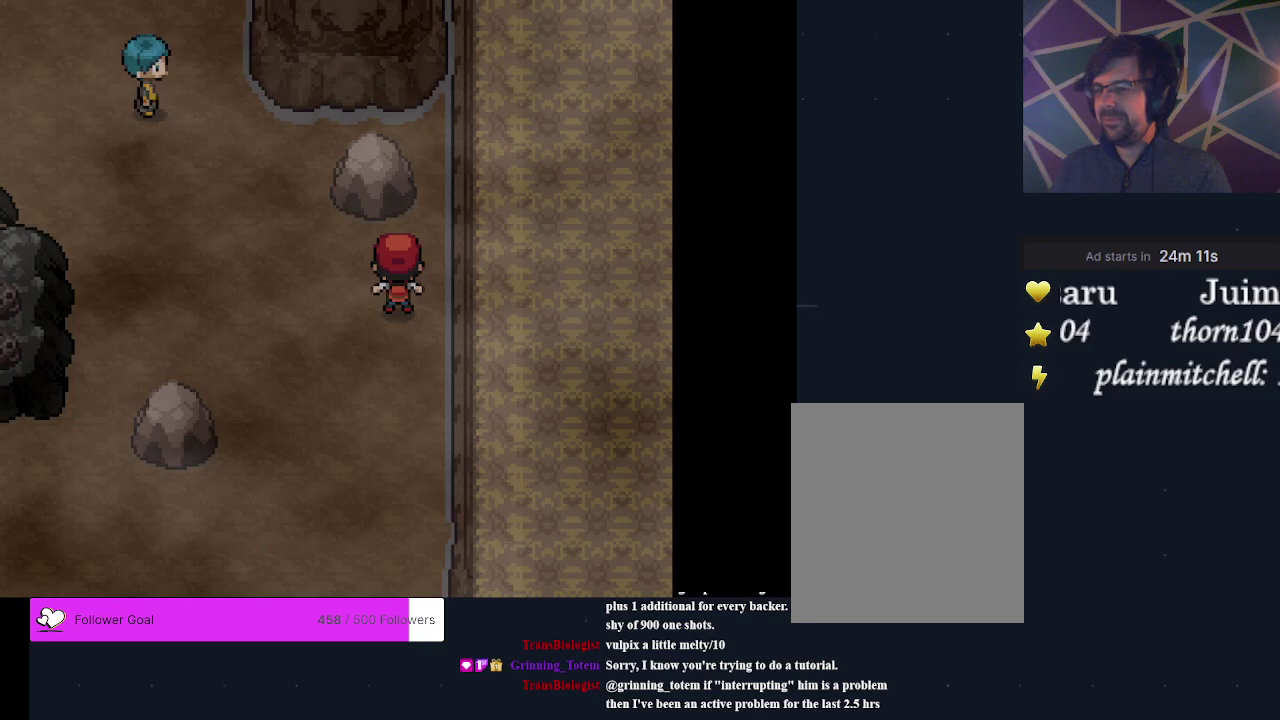
{"dt_ms": 300, "buttons": [], "events": [[133, "A", "down"], [233, "A", "up"]]}
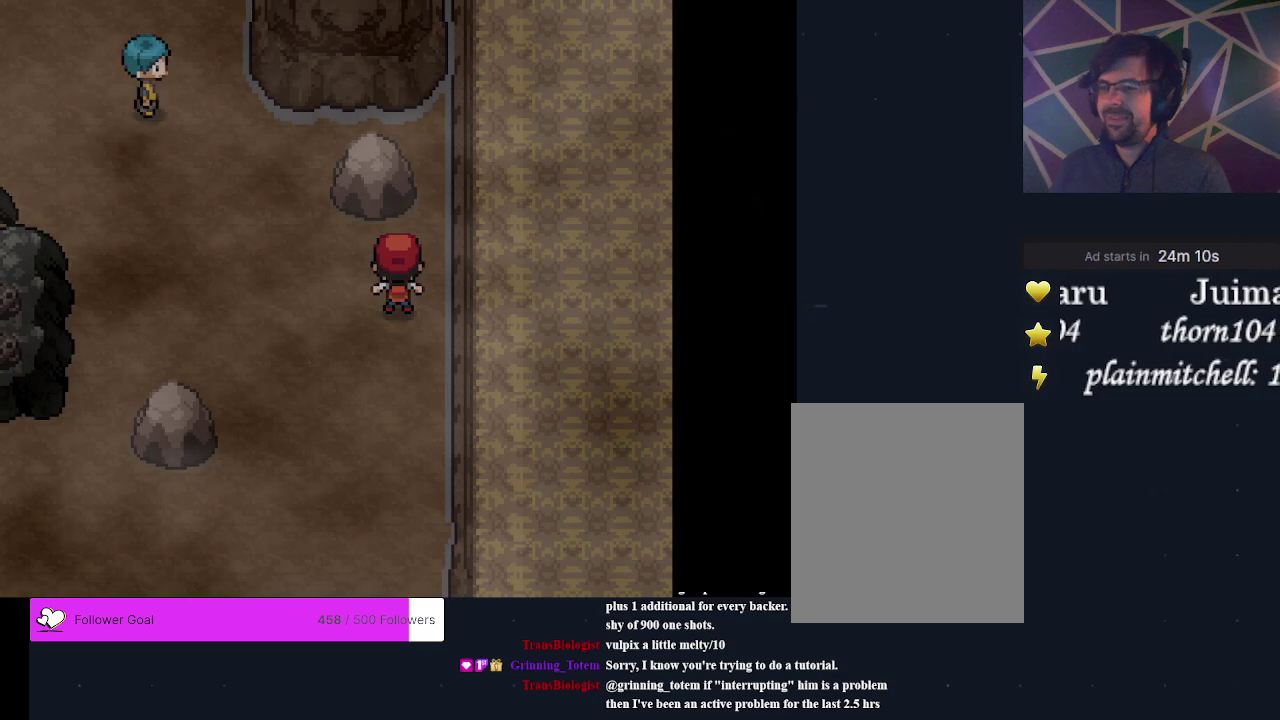
{"dt_ms": 200, "buttons": [], "events": [[67, "DPAD_DOWN", "down"], [200, "DPAD_DOWN", "up"]]}
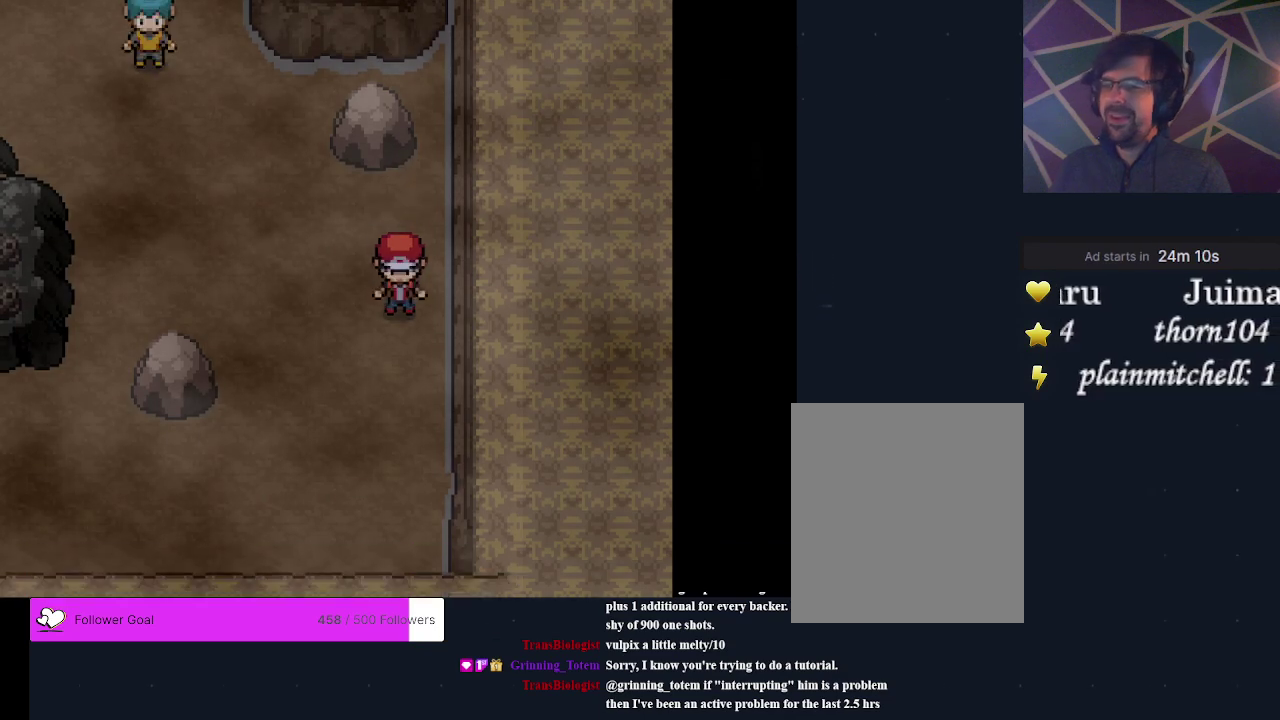
{"dt_ms": 400, "buttons": [], "events": [[233, "DPAD_LEFT", "down"], [333, "DPAD_LEFT", "up"]]}
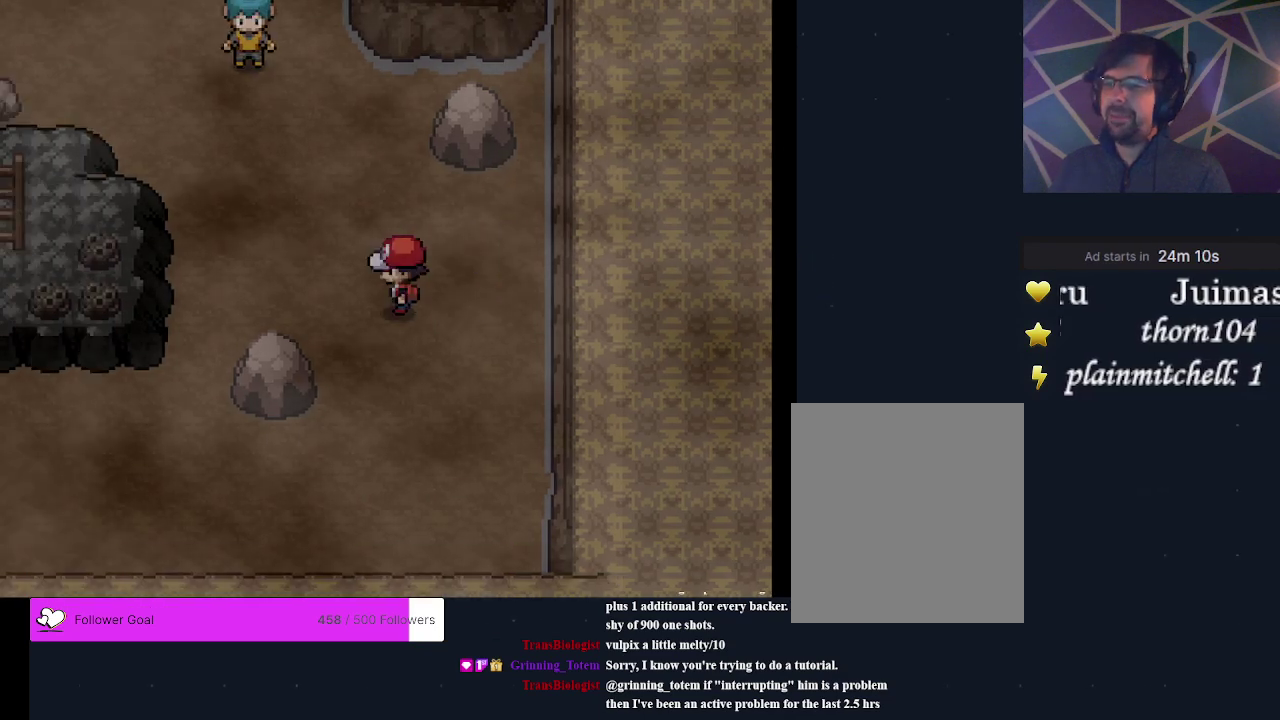
{"dt_ms": 400, "buttons": [], "events": [[267, "DPAD_DOWN", "down"], [400, "DPAD_DOWN", "up"]]}
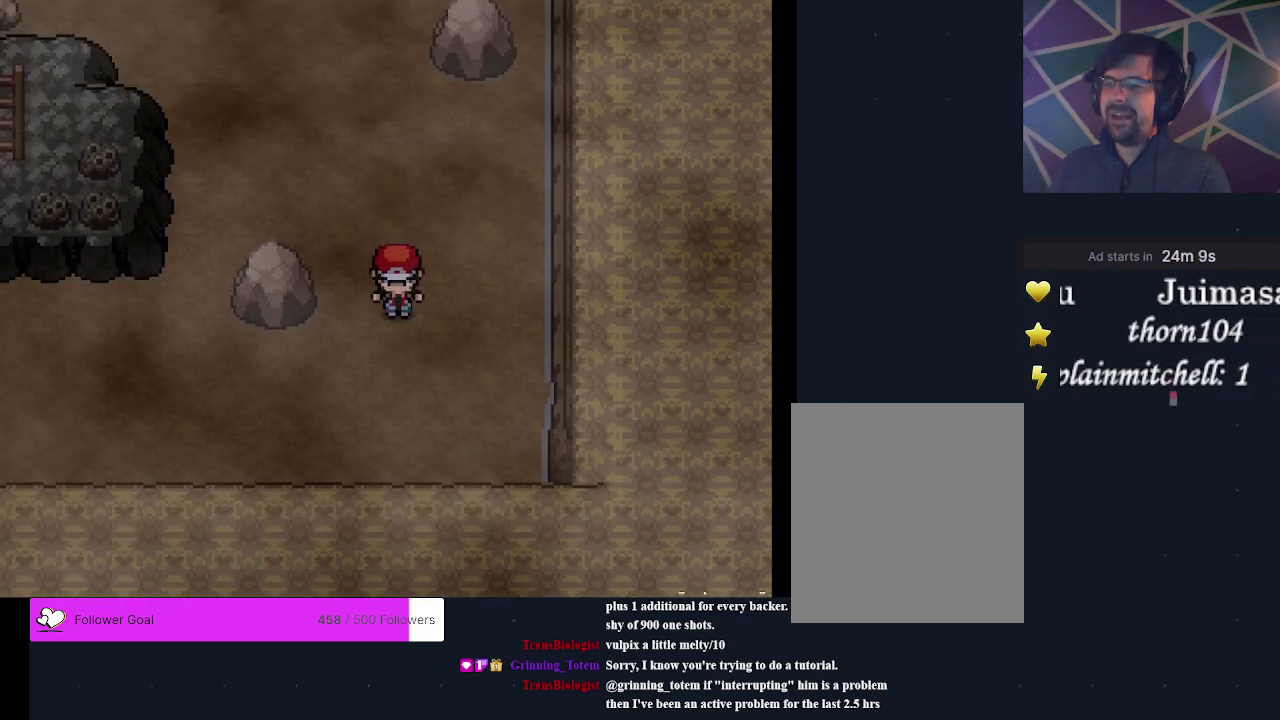
{"dt_ms": 400, "buttons": [], "events": [[233, "DPAD_DOWN", "down"], [400, "DPAD_DOWN", "up"]]}
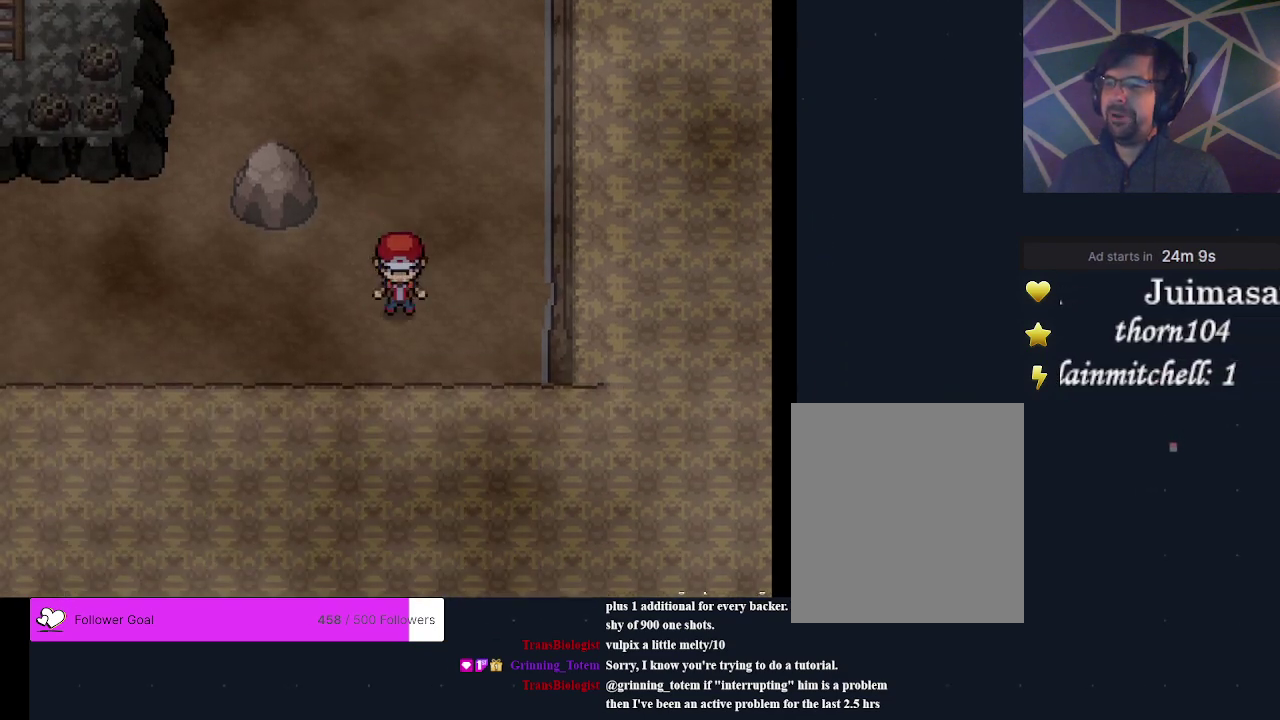
{"dt_ms": 600, "buttons": ["DPAD_LEFT"], "events": [[100, "DPAD_LEFT", "down"], [300, "DPAD_LEFT", "up"], [533, "DPAD_LEFT", "down"]]}
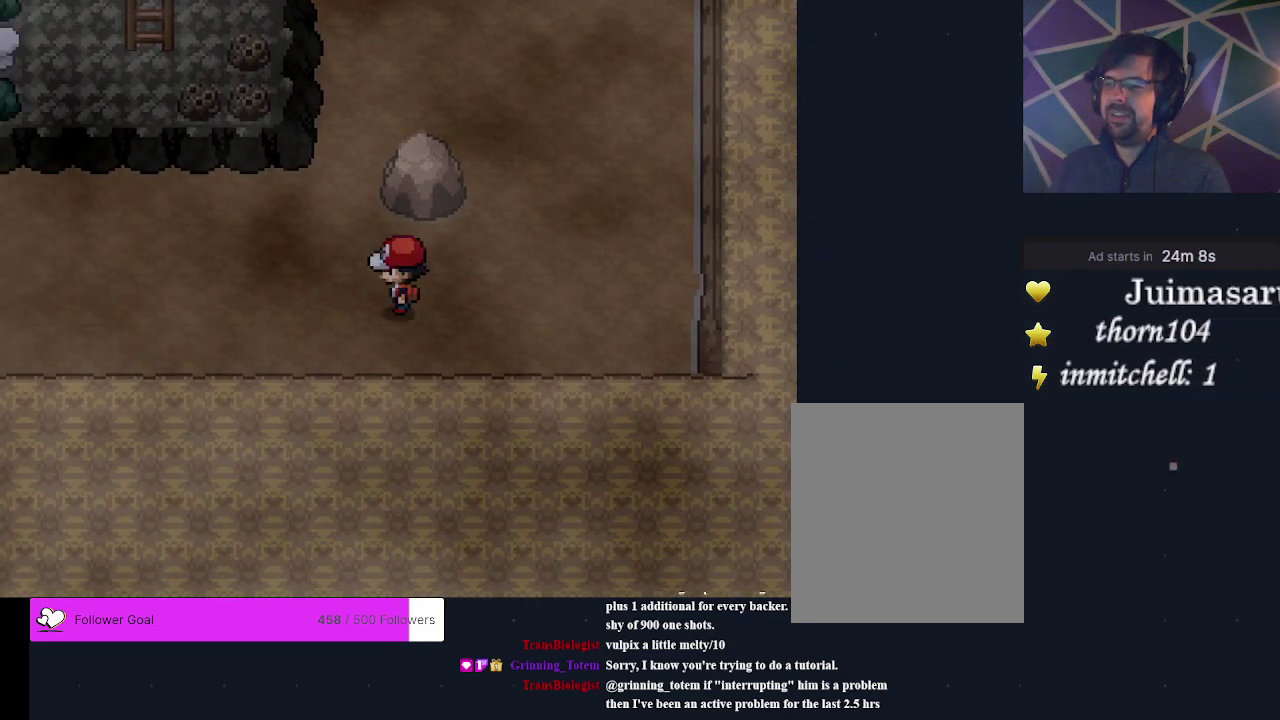
{"dt_ms": 400, "buttons": ["DPAD_UP"], "events": [[33, "DPAD_LEFT", "up"], [400, "DPAD_UP", "down"]]}
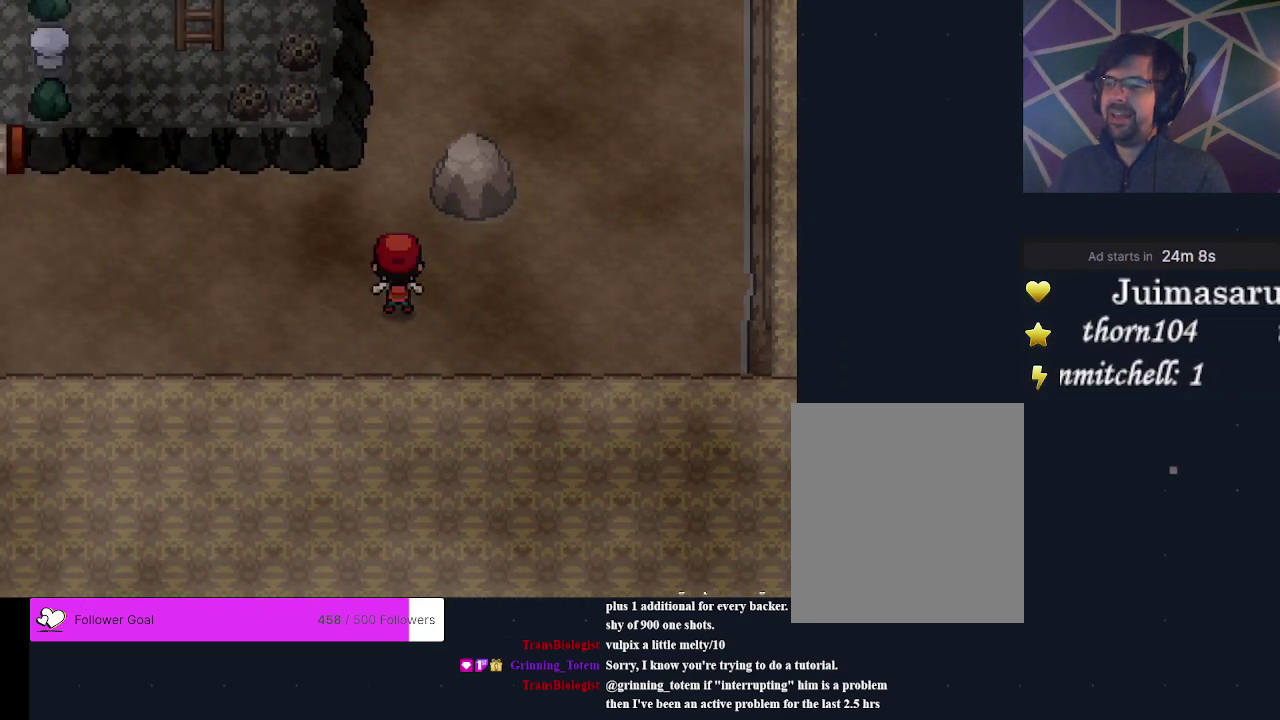
{"dt_ms": 500, "buttons": ["DPAD_UP"], "events": [[267, "DPAD_UP", "up"], [467, "DPAD_UP", "down"]]}
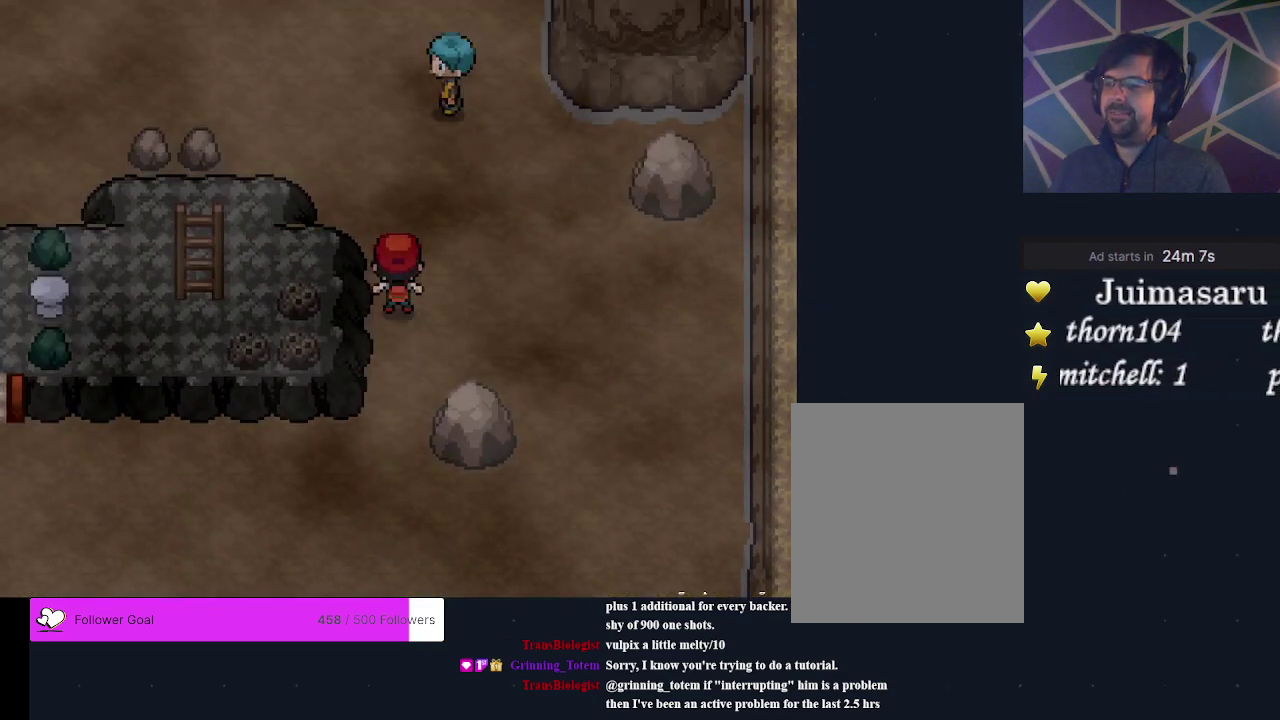
{"dt_ms": 400, "buttons": ["DPAD_LEFT"], "events": [[133, "DPAD_UP", "up"], [400, "DPAD_LEFT", "down"]]}
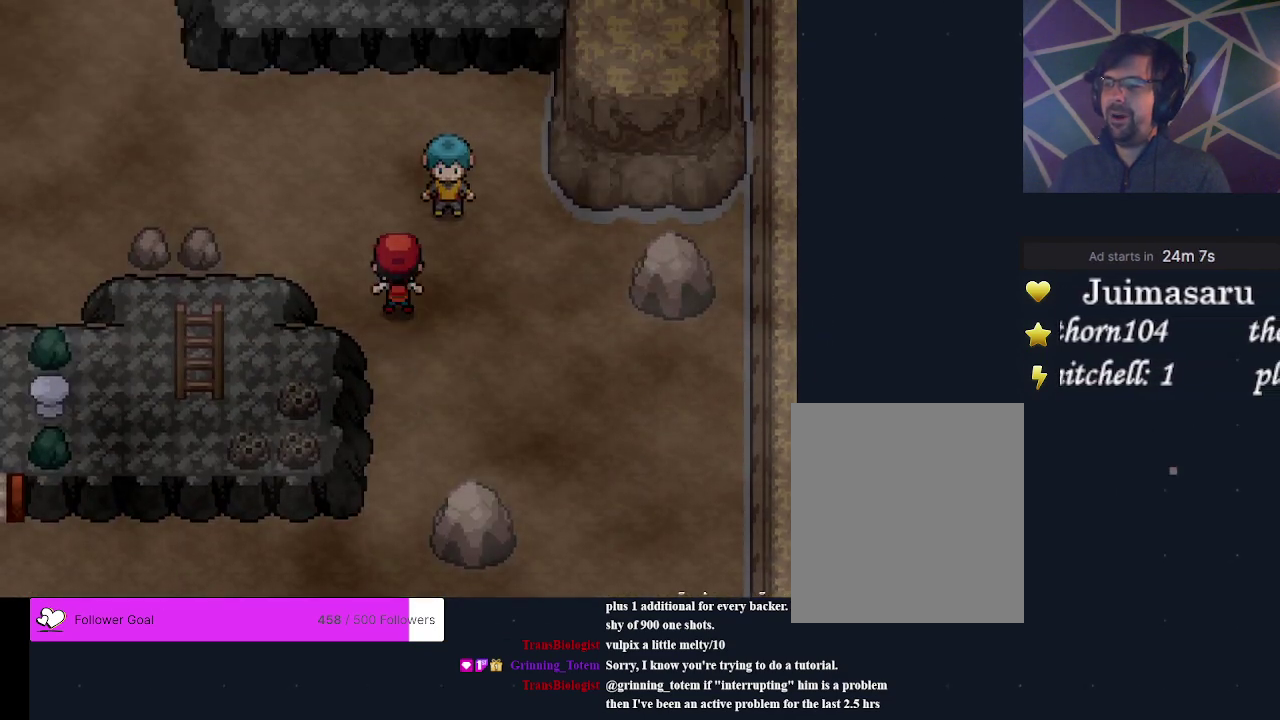
{"dt_ms": 300, "buttons": ["DPAD_UP"], "events": [[133, "DPAD_LEFT", "up"], [300, "DPAD_UP", "down"]]}
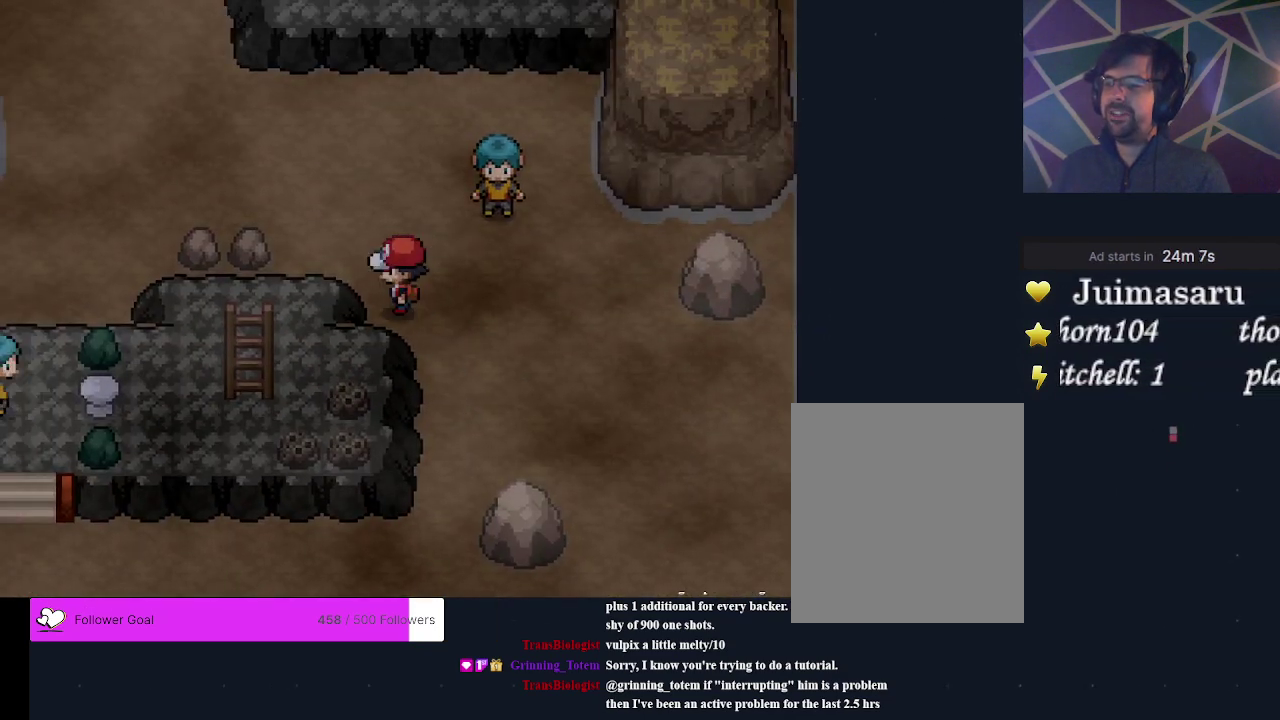
{"dt_ms": 500, "buttons": ["DPAD_LEFT"], "events": [[100, "DPAD_UP", "up"], [433, "DPAD_LEFT", "down"]]}
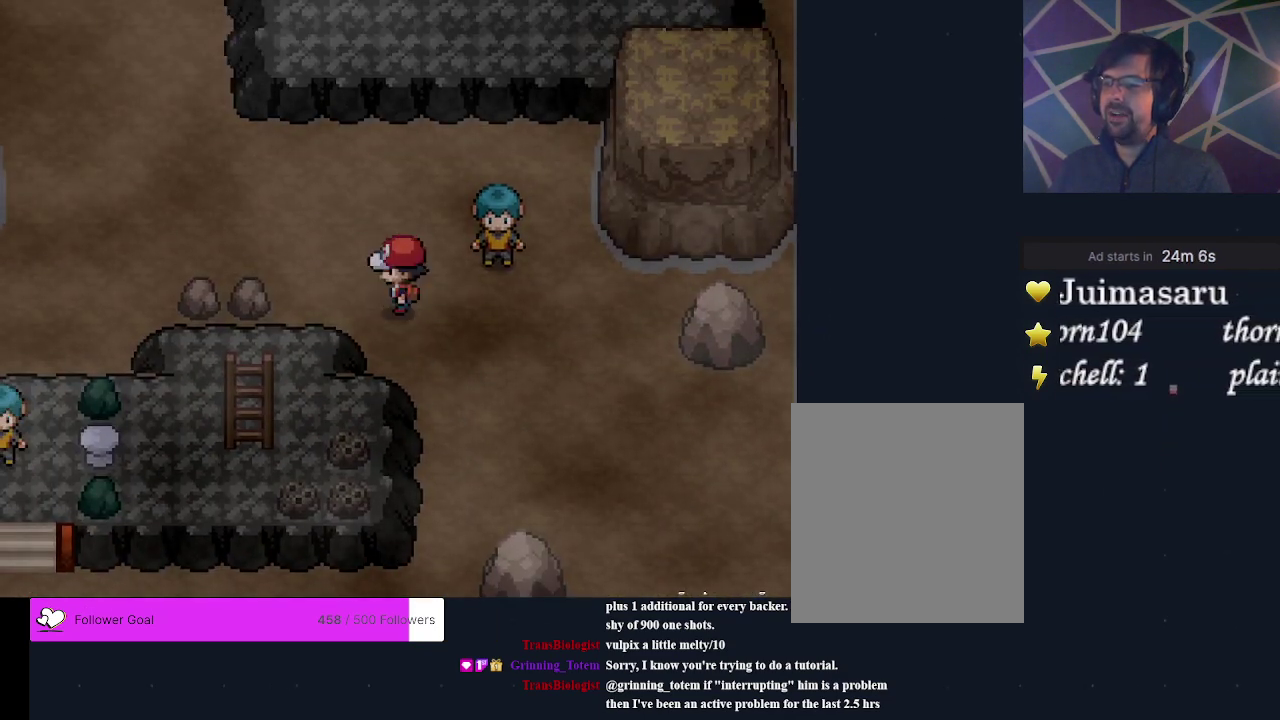
{"dt_ms": 700, "buttons": [], "events": [[133, "DPAD_LEFT", "up"]]}
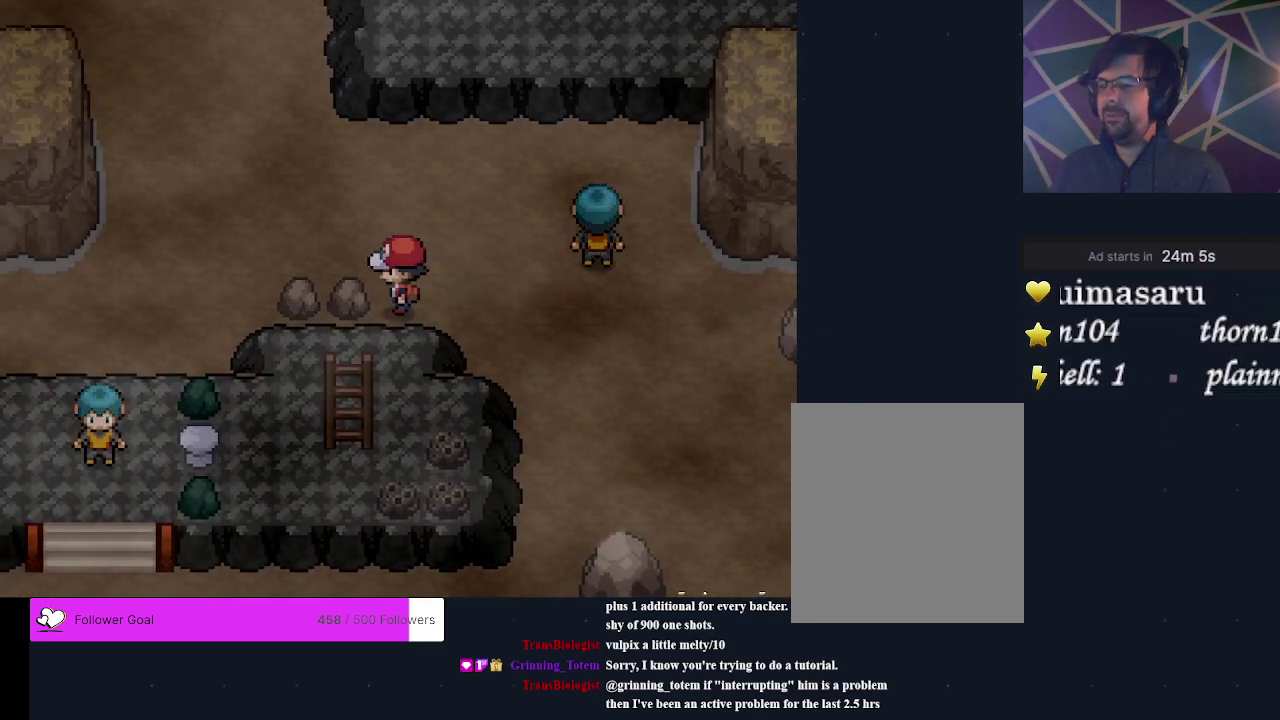
{"dt_ms": 500, "buttons": [], "events": []}
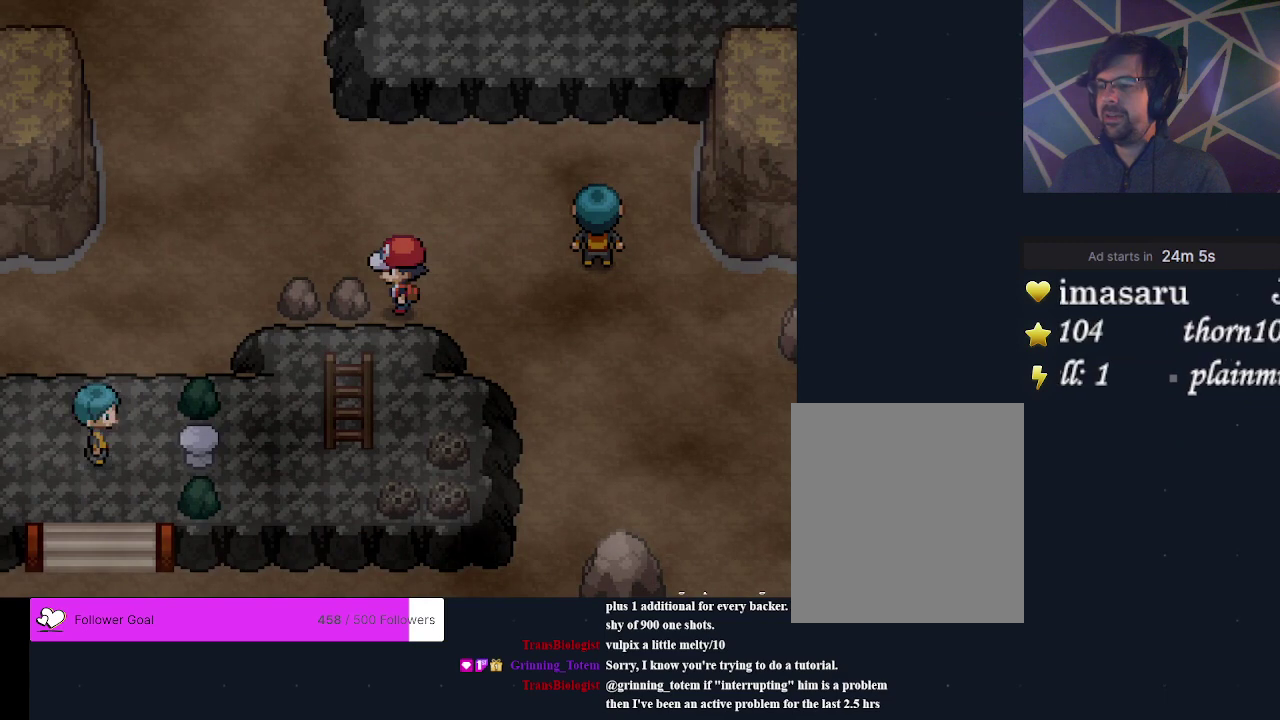
{"dt_ms": 500, "buttons": [], "events": []}
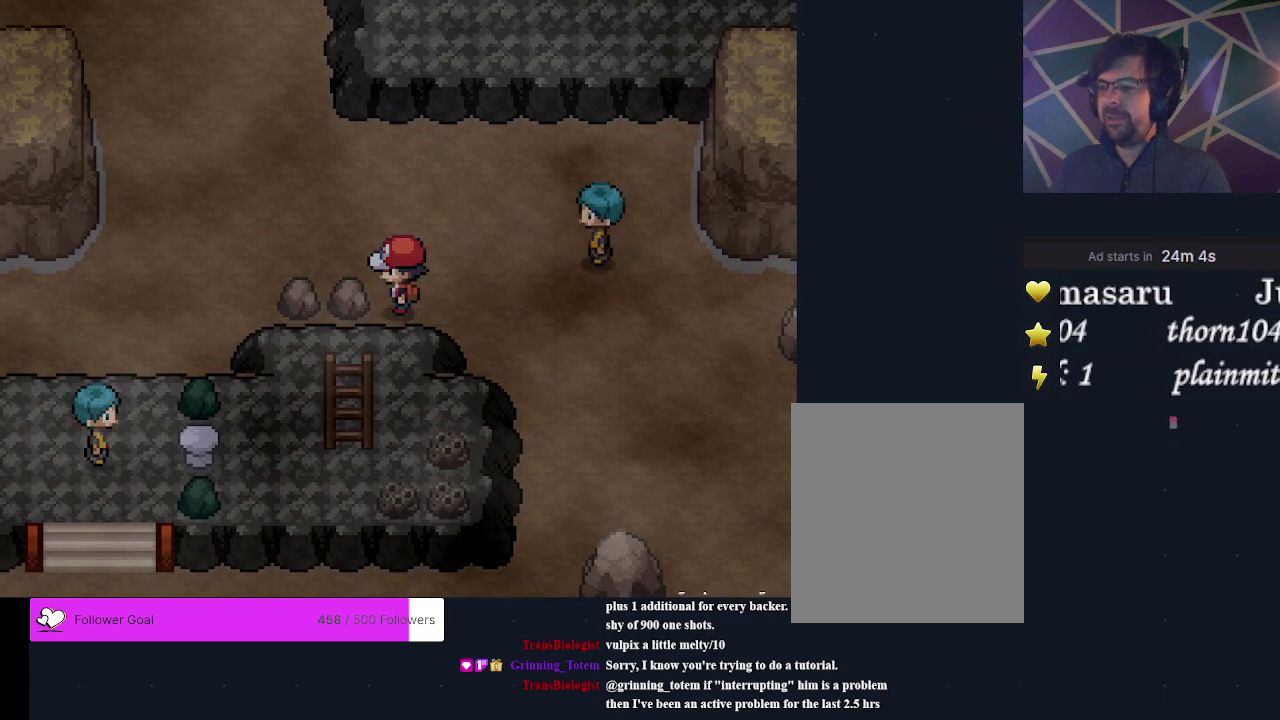
{"dt_ms": 700, "buttons": ["DPAD_UP"], "events": [[700, "DPAD_UP", "down"]]}